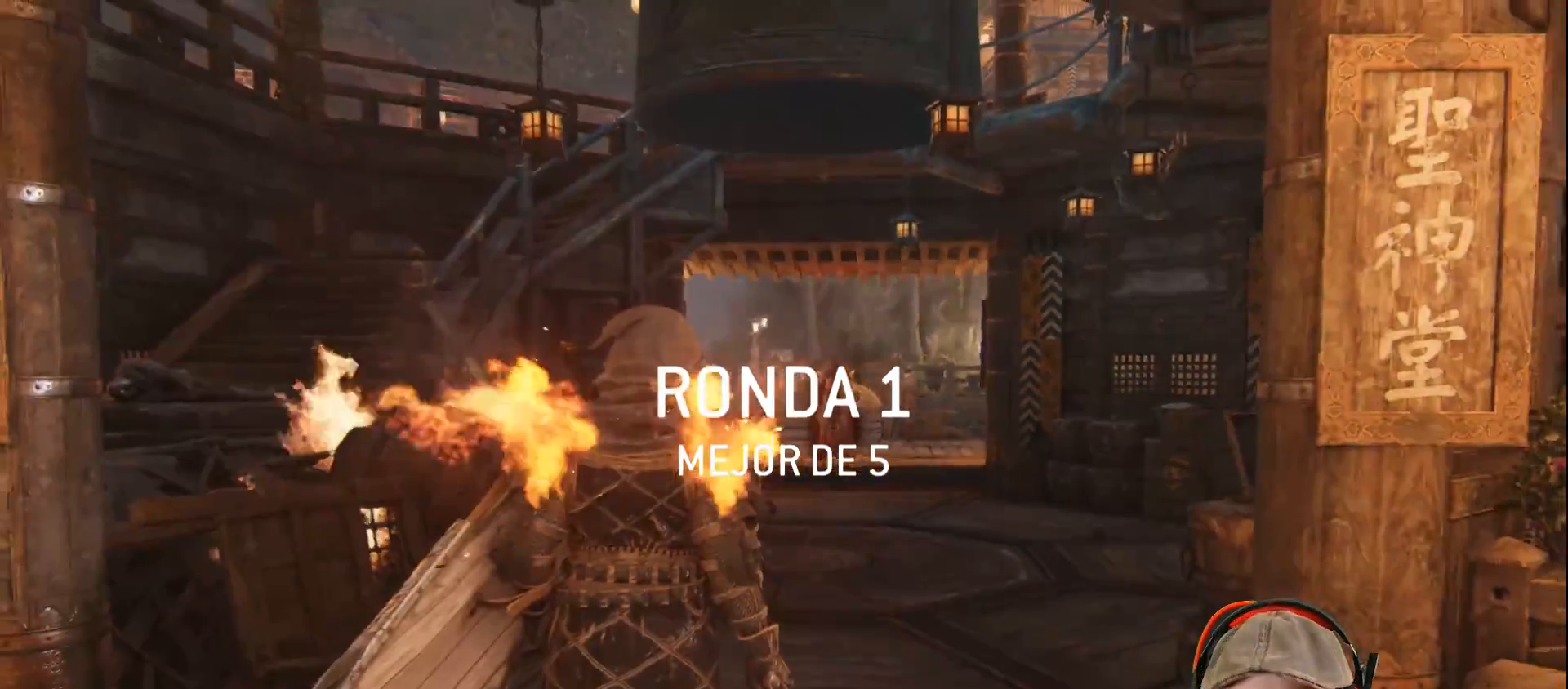
Gameplay with a controller (PlayStation layout); each line is a JSON object with the inputs held at the frame after it. "events" lists button and stick changes between this image and that frame as [ms after this image, input, new state], when the widget could be followed in between.
{"buttons": [], "left_stick": "center", "right_stick": "right", "events": [[350, "right_stick", "down-right"], [417, "right_stick", "right"]]}
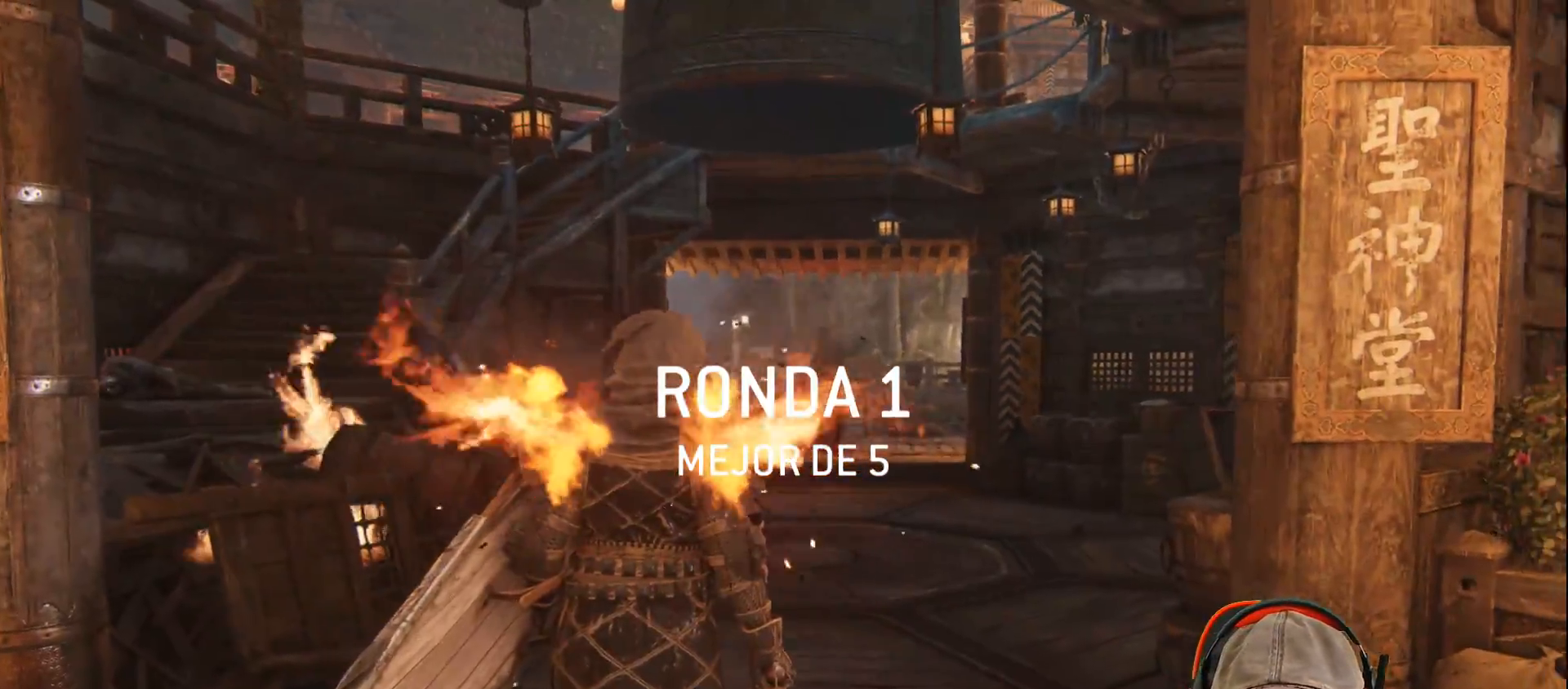
{"buttons": [], "left_stick": "center", "right_stick": "right", "events": []}
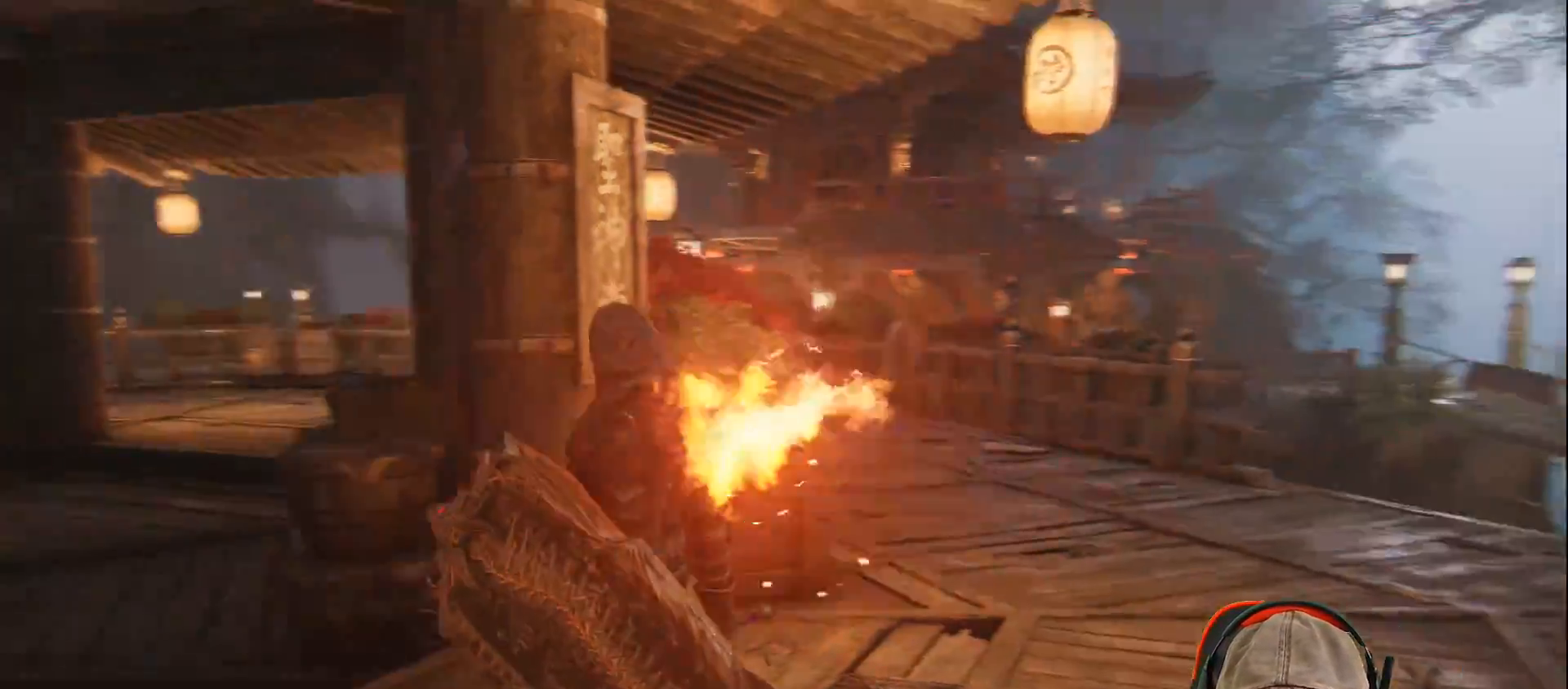
{"buttons": [], "left_stick": "center", "right_stick": "right", "events": []}
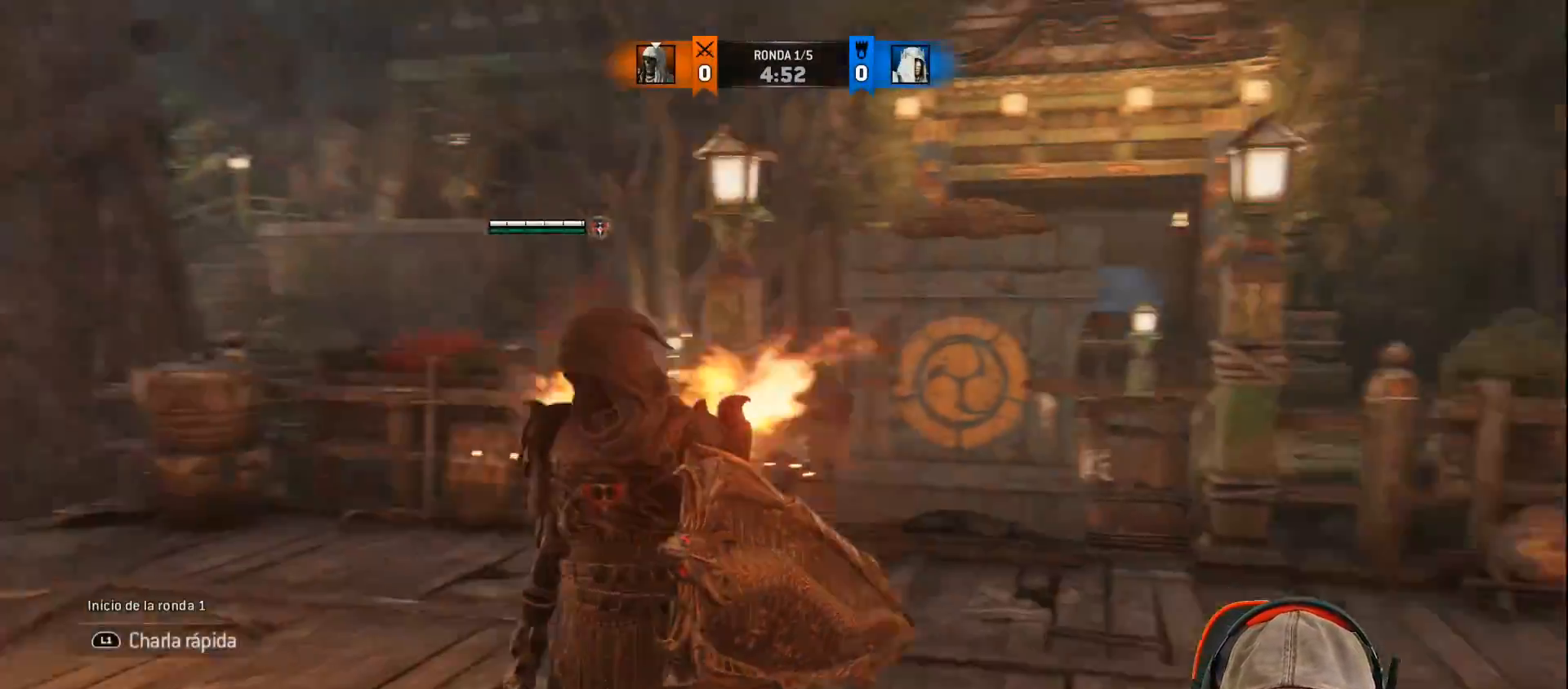
{"buttons": [], "left_stick": "center", "right_stick": "right", "events": []}
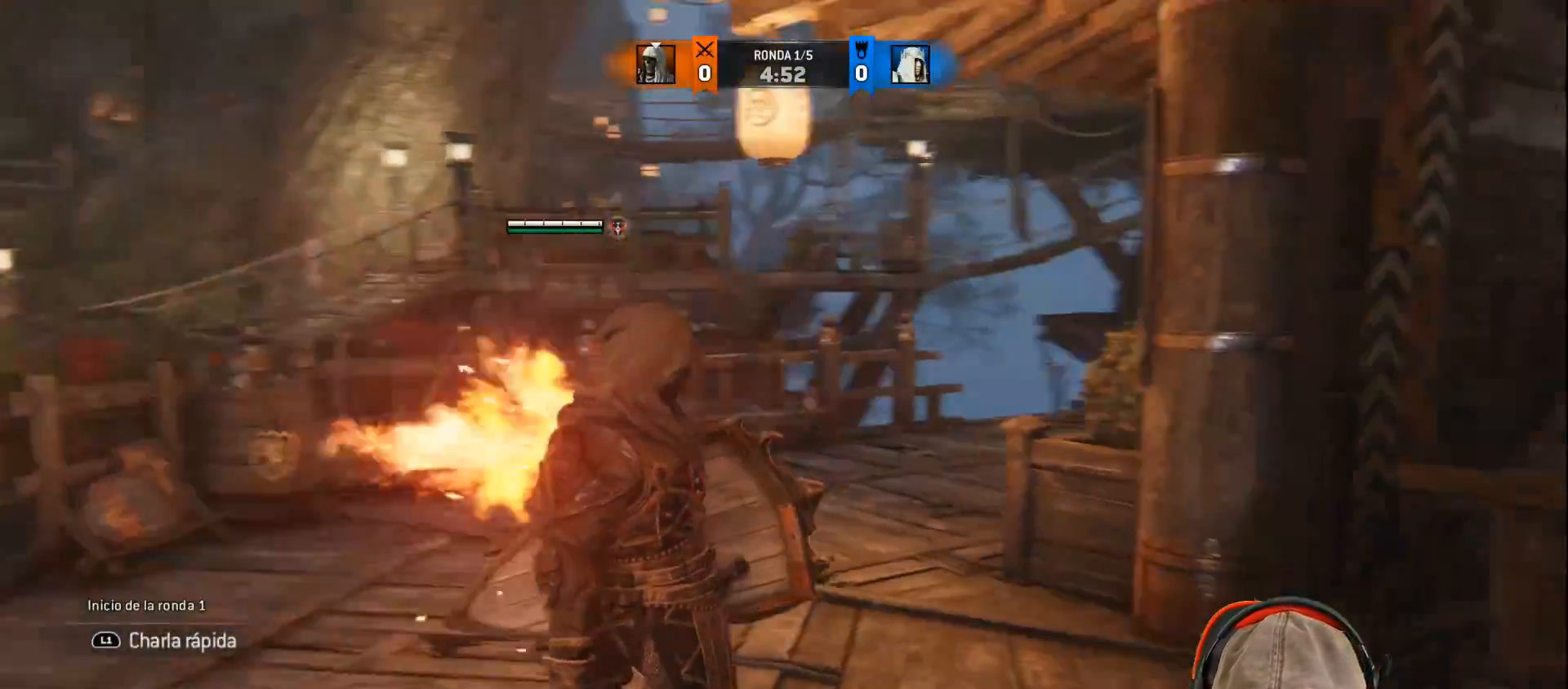
{"buttons": ["L3"], "left_stick": "up", "right_stick": "center", "events": [[417, "left_stick", "up"], [450, "L3", "down"], [450, "right_stick", "center"]]}
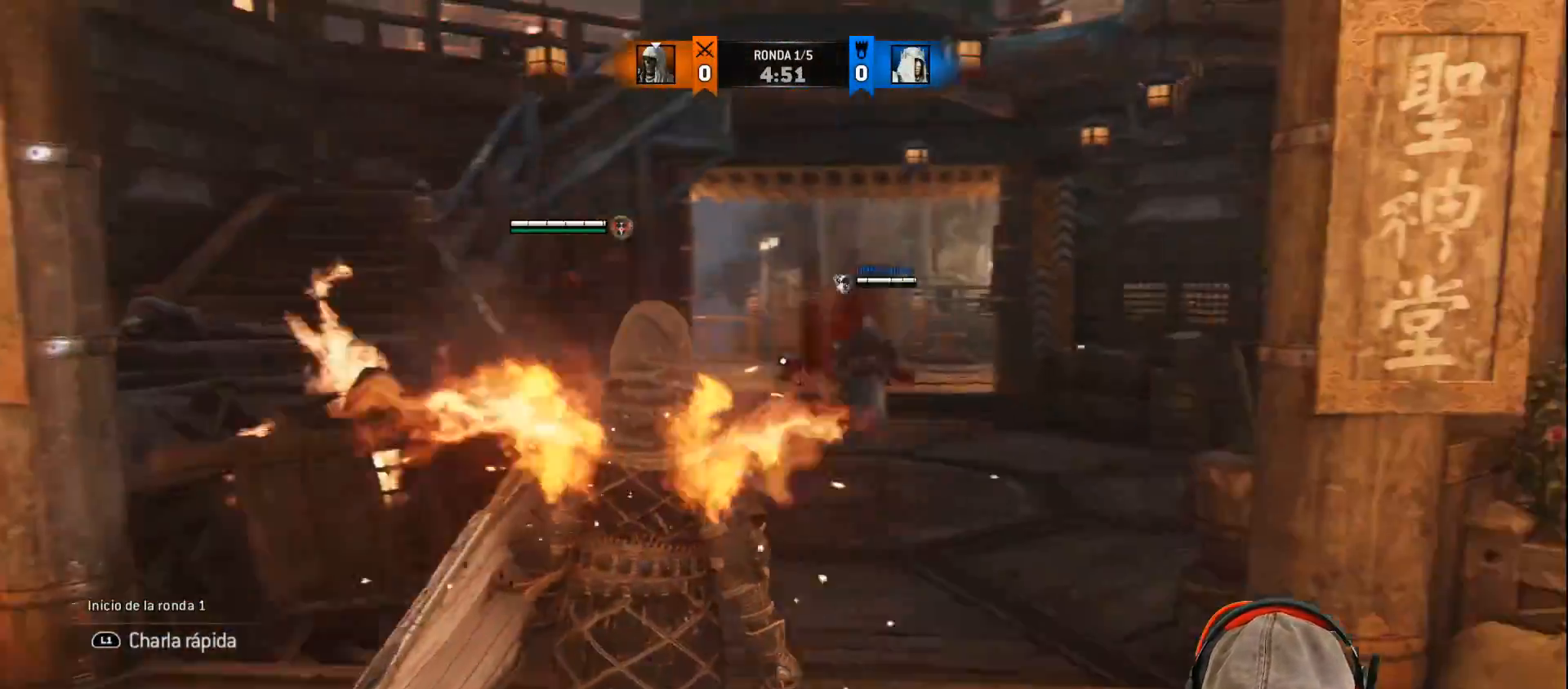
{"buttons": ["L3"], "left_stick": "up", "right_stick": "center", "events": []}
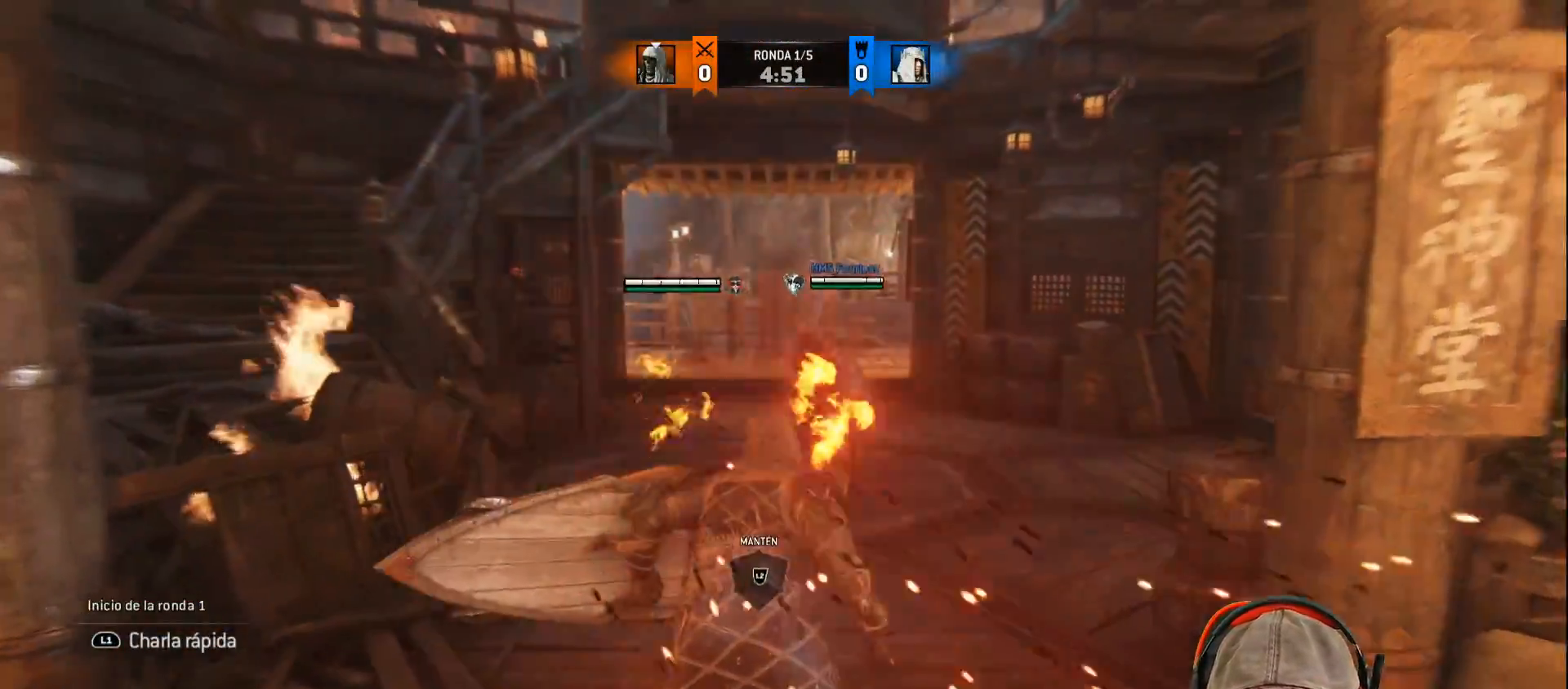
{"buttons": ["L2", "L3"], "left_stick": "up", "right_stick": "center", "events": [[17, "right_stick", "down"], [183, "right_stick", "center"], [333, "L2", "down"]]}
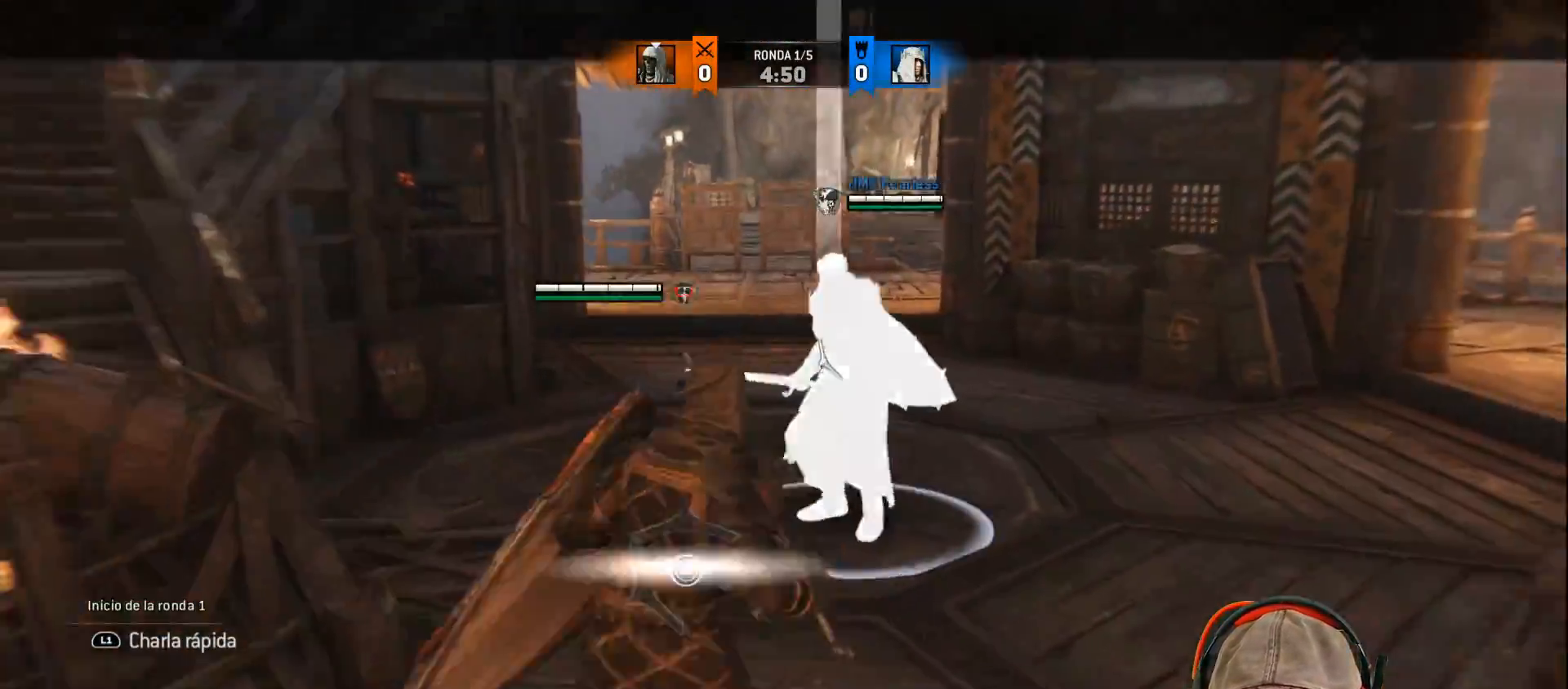
{"buttons": ["L2"], "left_stick": "up-right", "right_stick": "center", "events": [[333, "left_stick", "up-right"], [467, "L3", "up"]]}
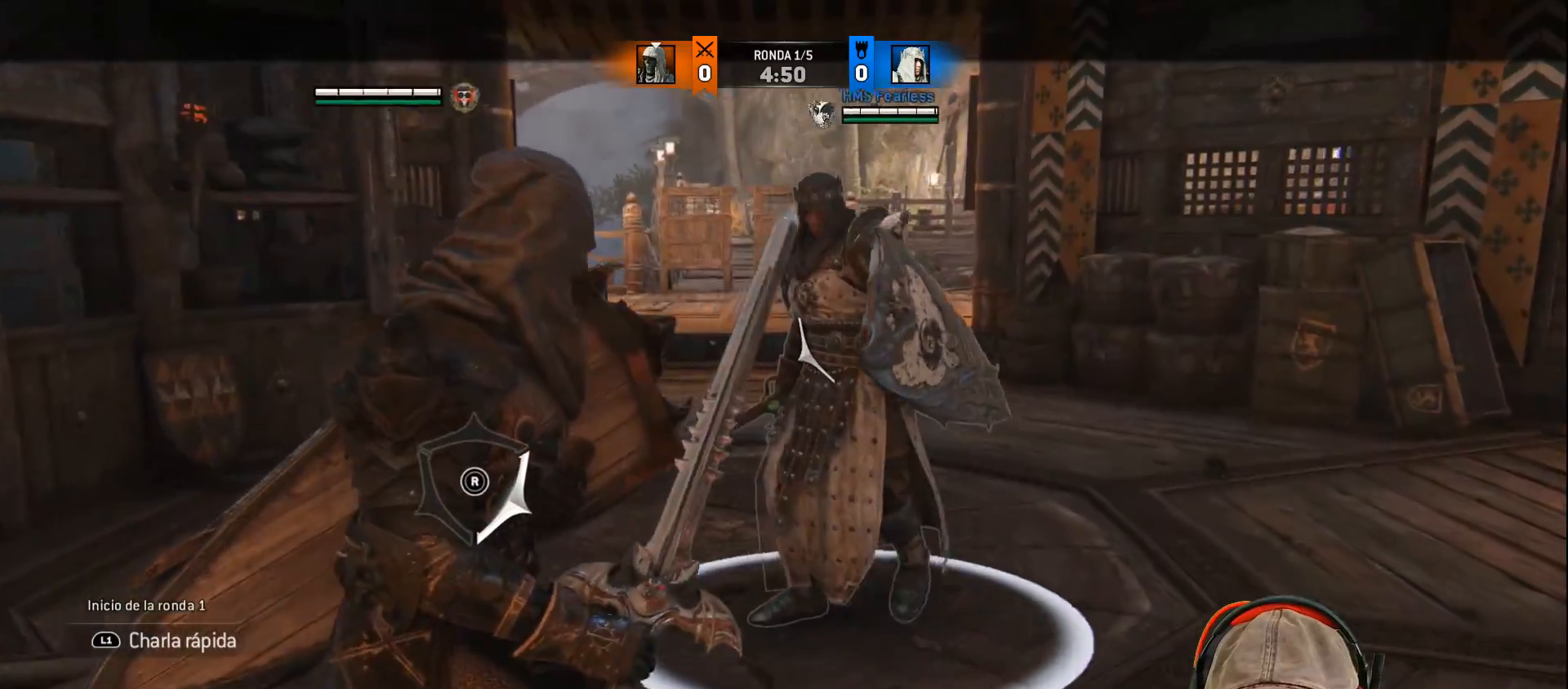
{"buttons": ["TRIANGLE", "L2"], "left_stick": "center", "right_stick": "center", "events": [[250, "TRIANGLE", "down"], [267, "left_stick", "center"]]}
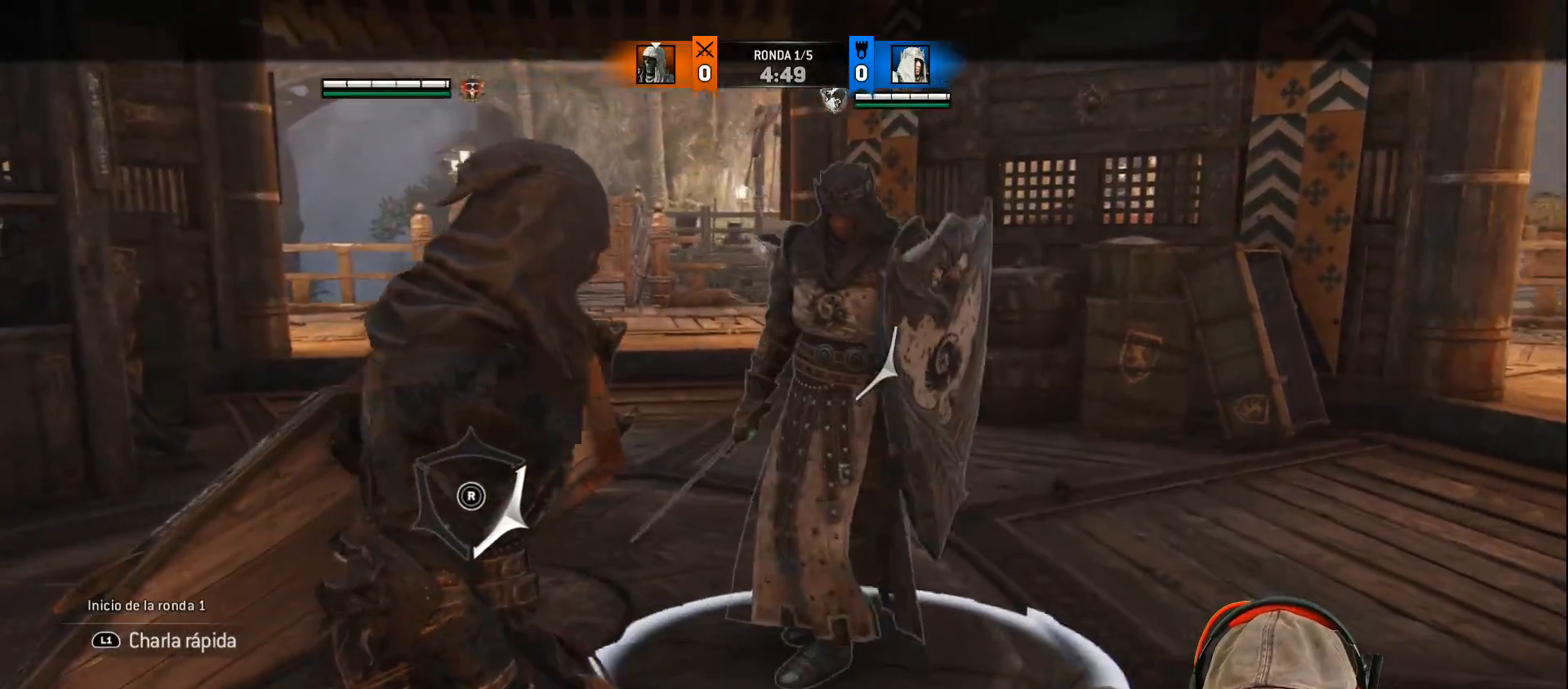
{"buttons": ["TRIANGLE", "L2"], "left_stick": "center", "right_stick": "center", "events": []}
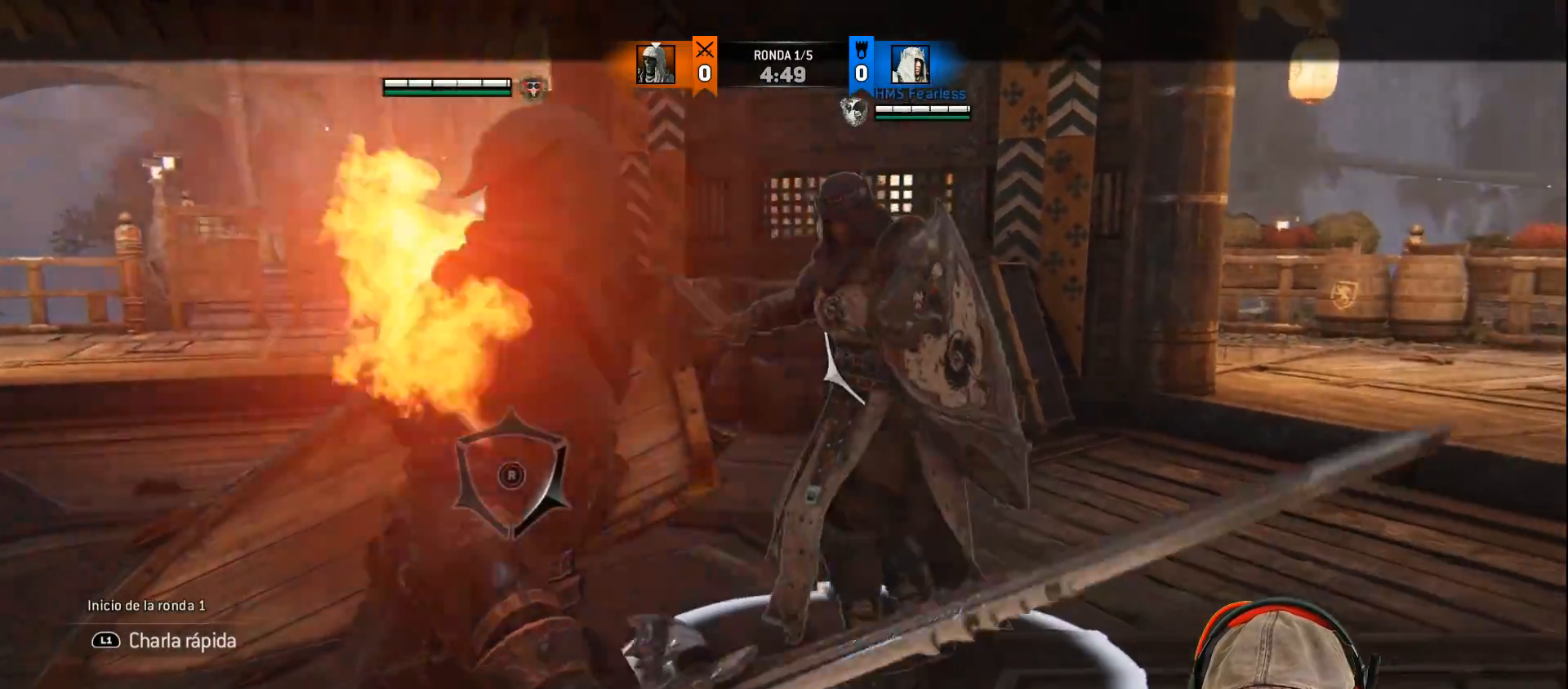
{"buttons": ["L2"], "left_stick": "center", "right_stick": "center", "events": [[100, "TRIANGLE", "up"]]}
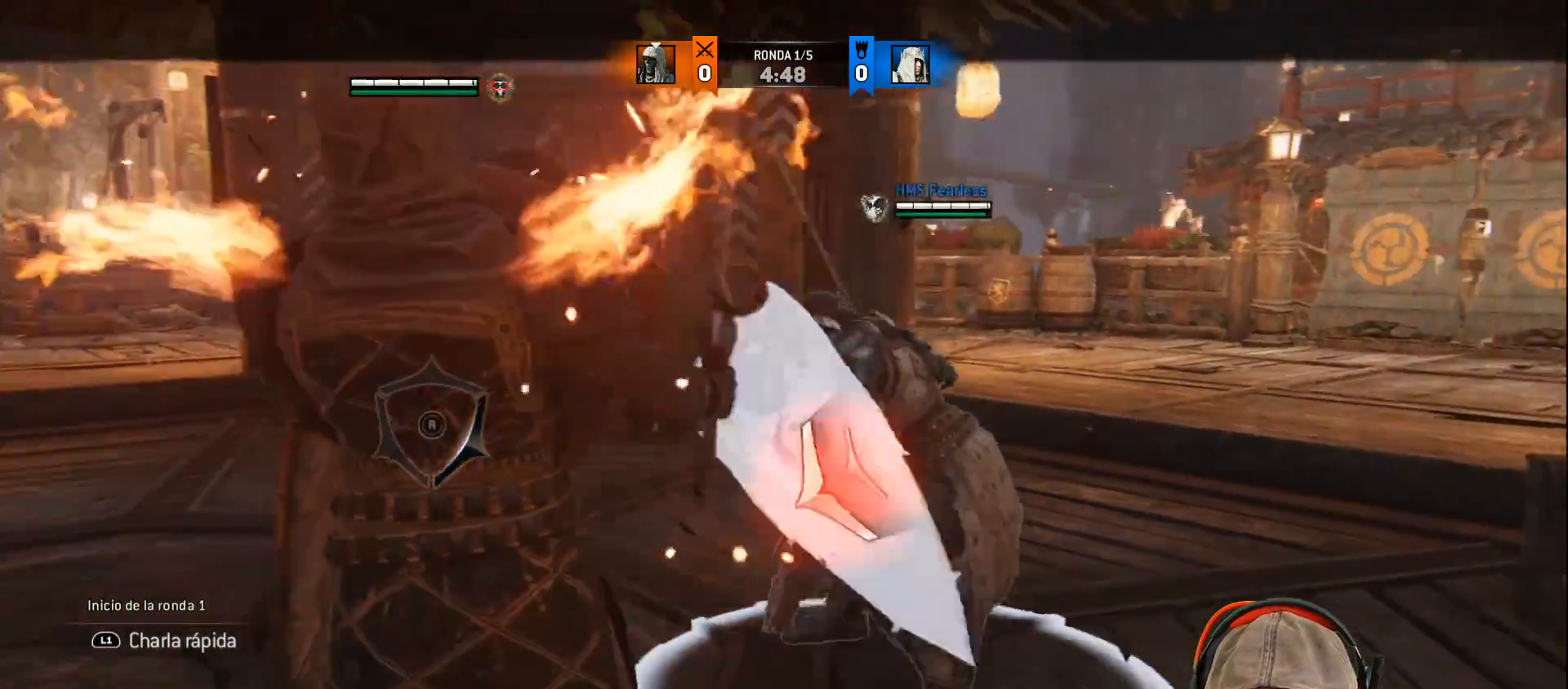
{"buttons": ["L2", "L3"], "left_stick": "left", "right_stick": "left", "events": [[33, "left_stick", "left"], [317, "right_stick", "left"], [333, "L3", "down"]]}
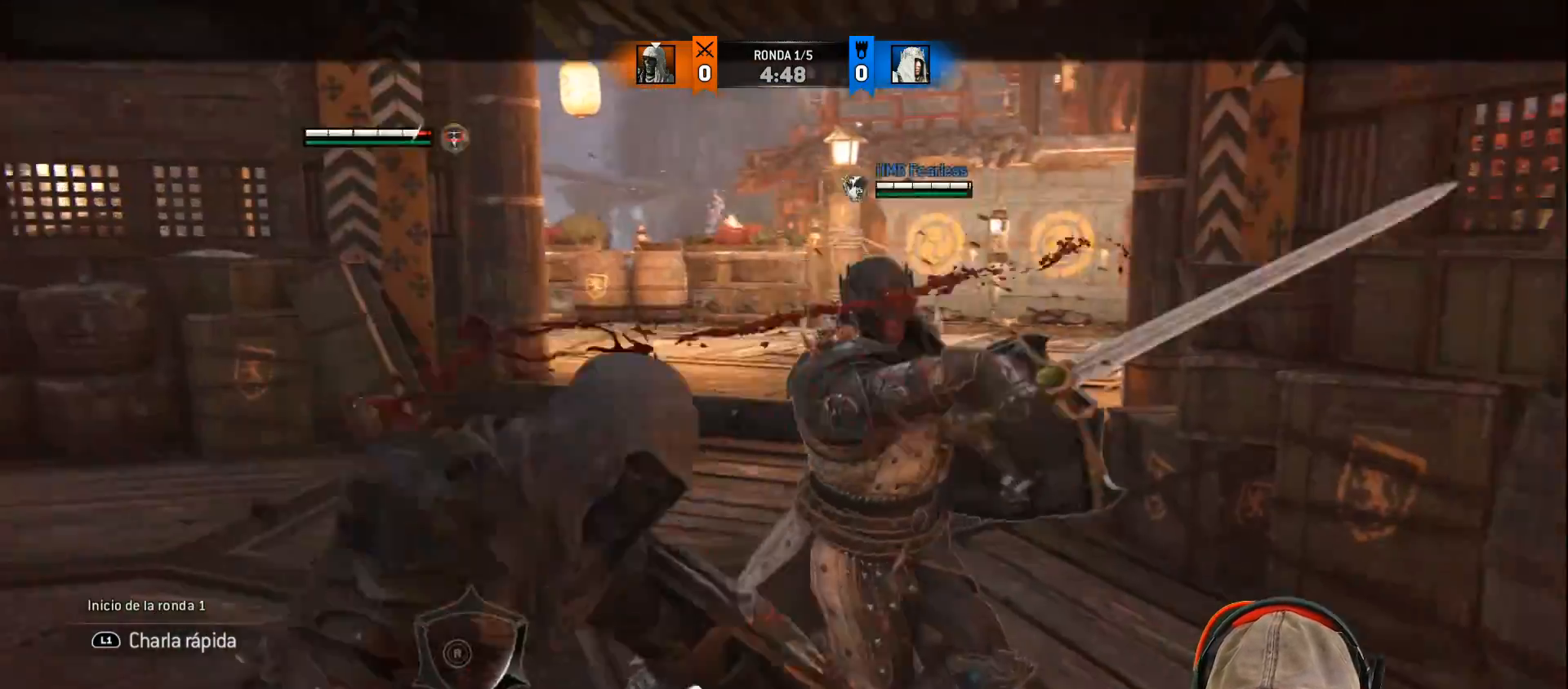
{"buttons": ["CROSS", "SQUARE", "L2", "L3"], "left_stick": "up-right", "right_stick": "center", "events": [[167, "L3", "up"], [183, "right_stick", "center"], [267, "left_stick", "up"], [417, "CROSS", "down"], [433, "left_stick", "up-right"], [450, "L3", "down"], [500, "SQUARE", "down"]]}
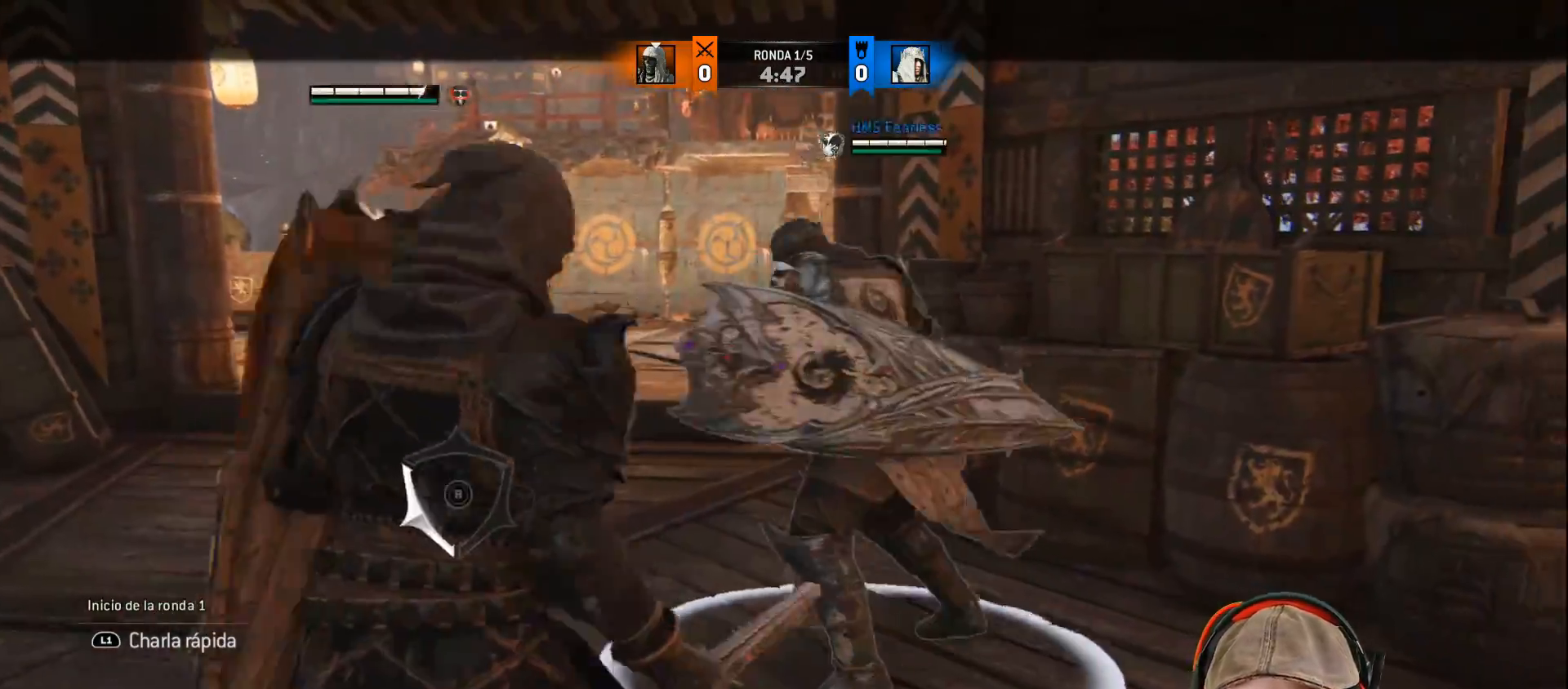
{"buttons": ["L2", "L3"], "left_stick": "up-right", "right_stick": "up-left", "events": [[83, "CROSS", "up"], [200, "SQUARE", "up"], [417, "right_stick", "up-left"]]}
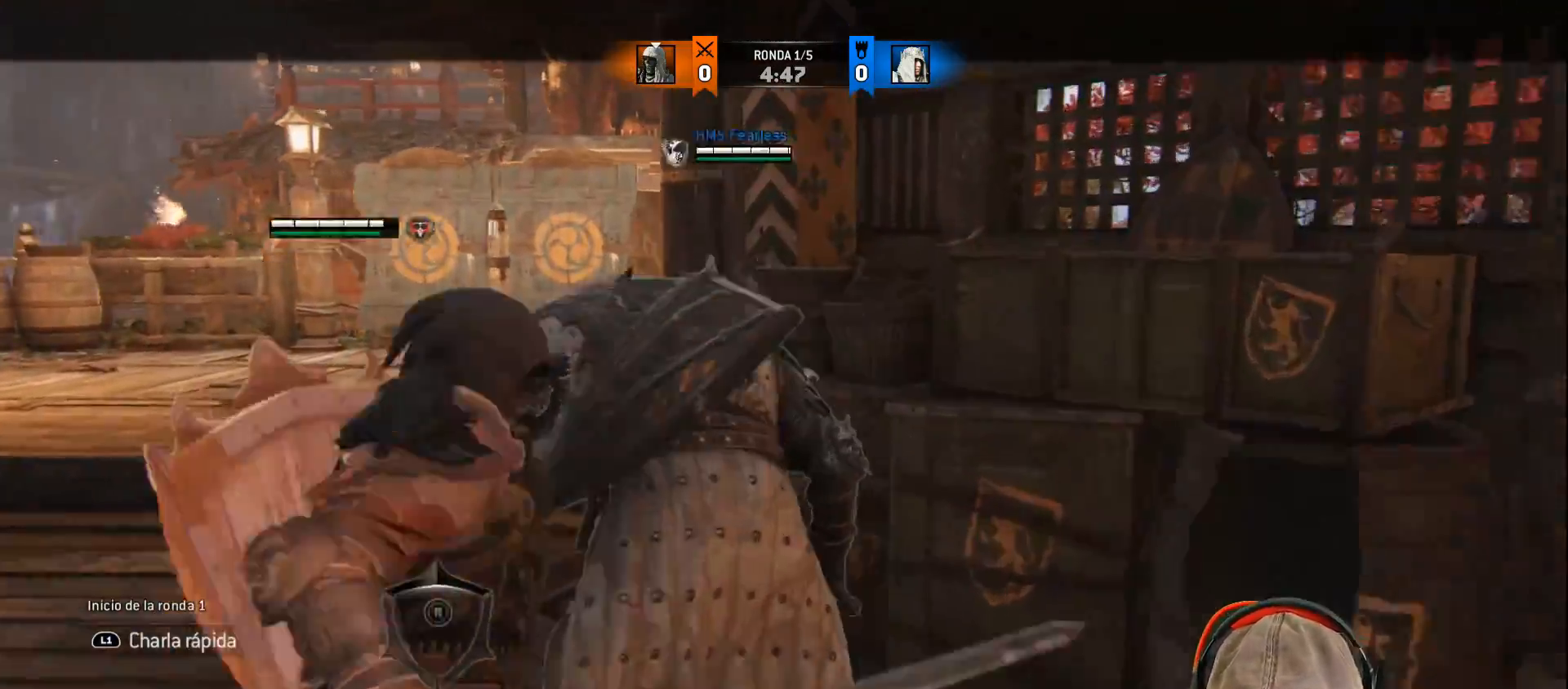
{"buttons": ["L2", "L3"], "left_stick": "up", "right_stick": "up-left", "events": [[67, "R1", "down"], [67, "R3", "down"], [150, "R3", "up"], [183, "left_stick", "up"], [217, "R1", "up"]]}
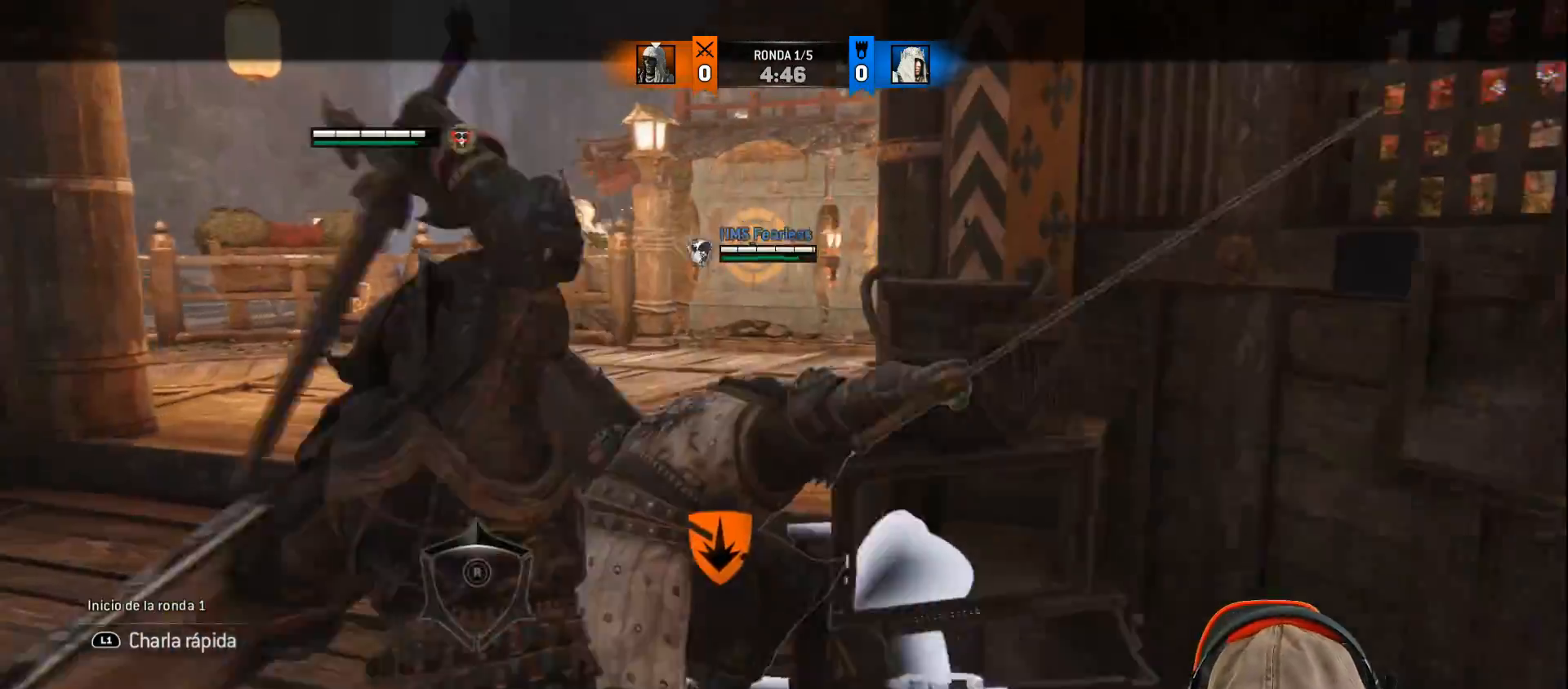
{"buttons": ["L2", "L3"], "left_stick": "down-left", "right_stick": "up-left", "events": [[433, "left_stick", "down-left"]]}
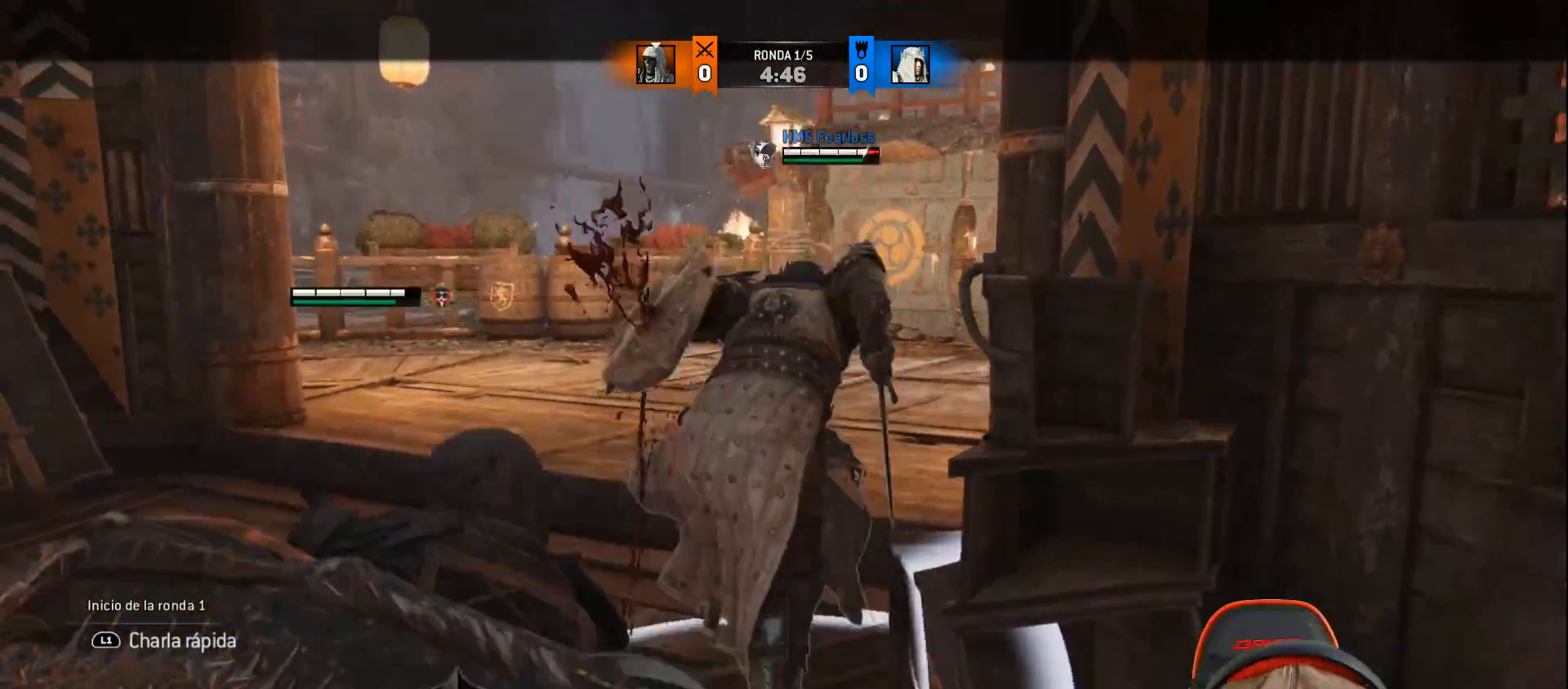
{"buttons": ["CROSS", "L2", "L3"], "left_stick": "down-left", "right_stick": "center", "events": [[100, "right_stick", "center"], [433, "CROSS", "down"]]}
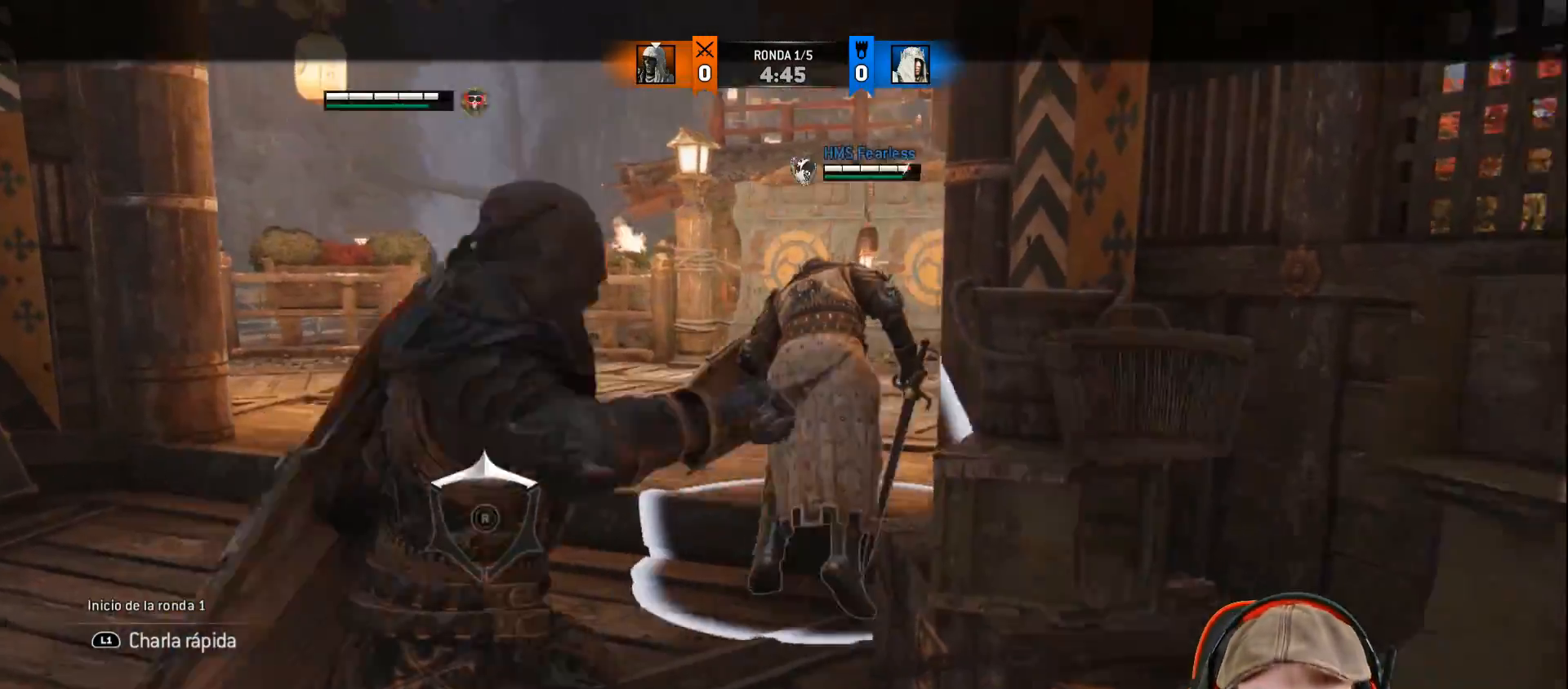
{"buttons": ["L2", "L3"], "left_stick": "left", "right_stick": "center", "events": [[150, "CROSS", "up"], [367, "left_stick", "left"]]}
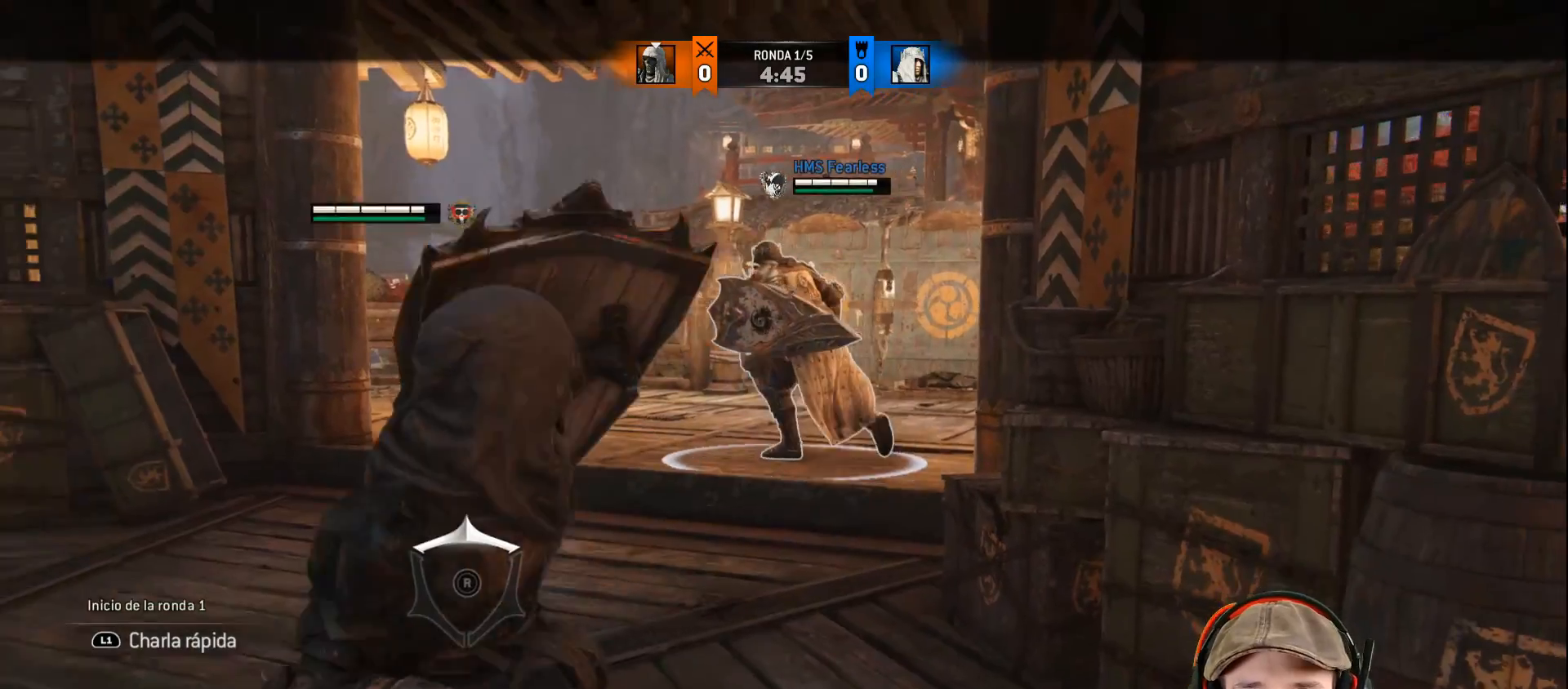
{"buttons": ["L2"], "left_stick": "left", "right_stick": "center", "events": [[417, "L3", "up"]]}
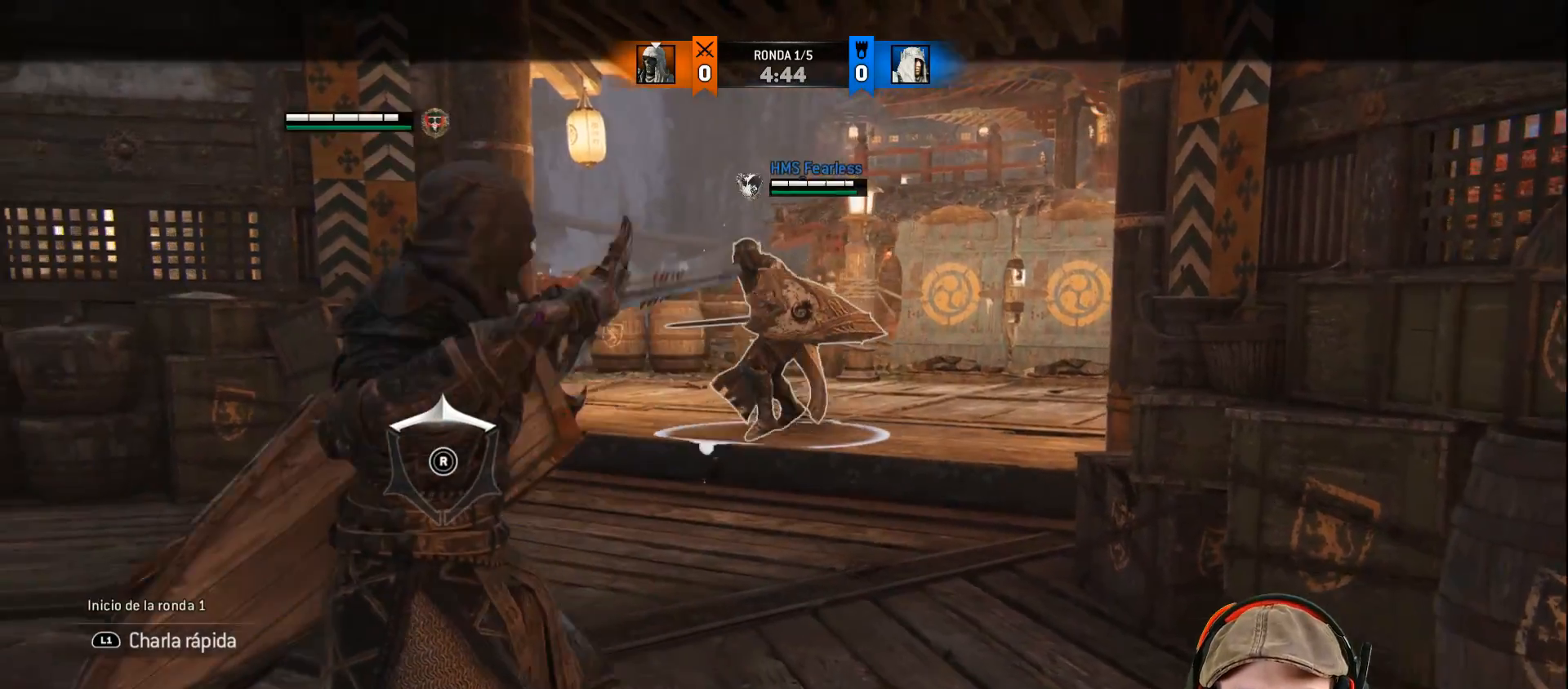
{"buttons": ["L2"], "left_stick": "center", "right_stick": "center", "events": [[133, "left_stick", "center"], [417, "TRIANGLE", "down"], [483, "TRIANGLE", "up"]]}
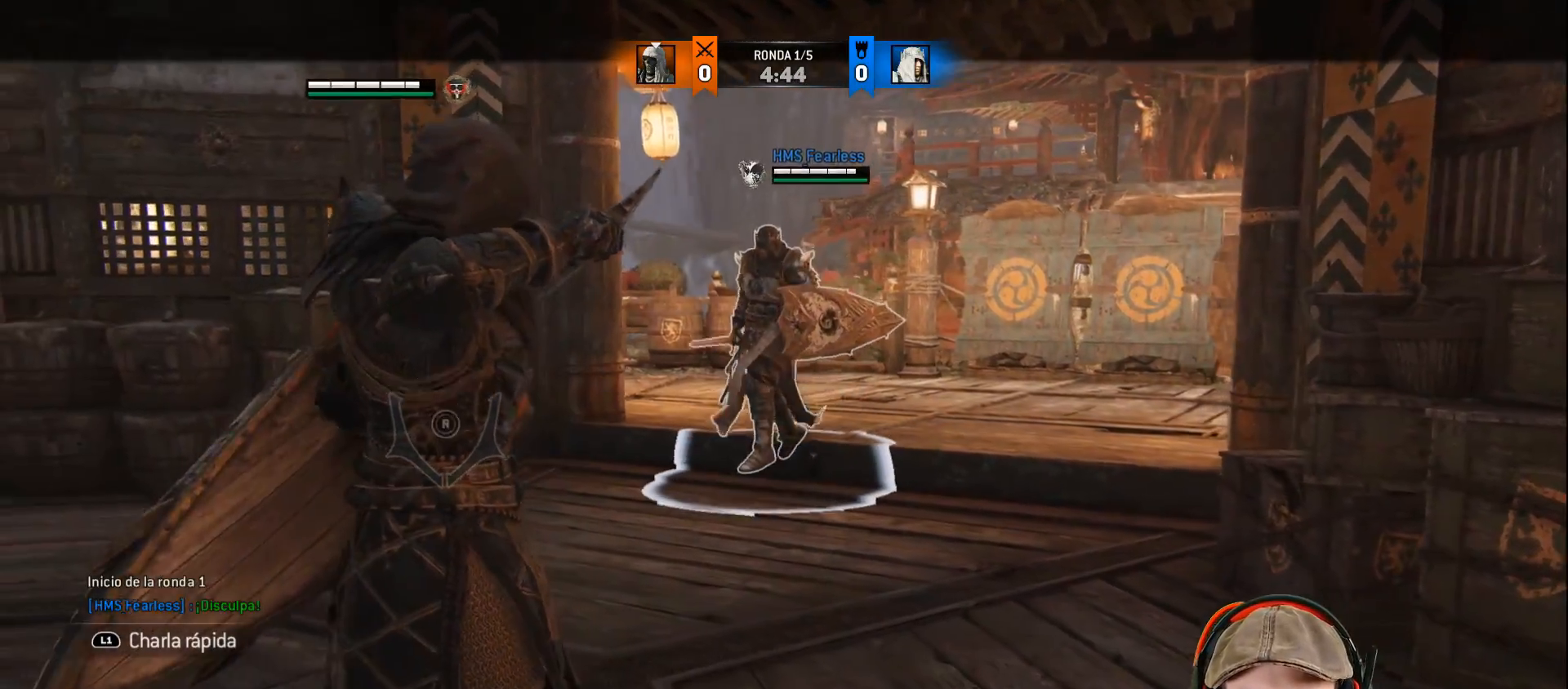
{"buttons": ["L2"], "left_stick": "center", "right_stick": "center", "events": []}
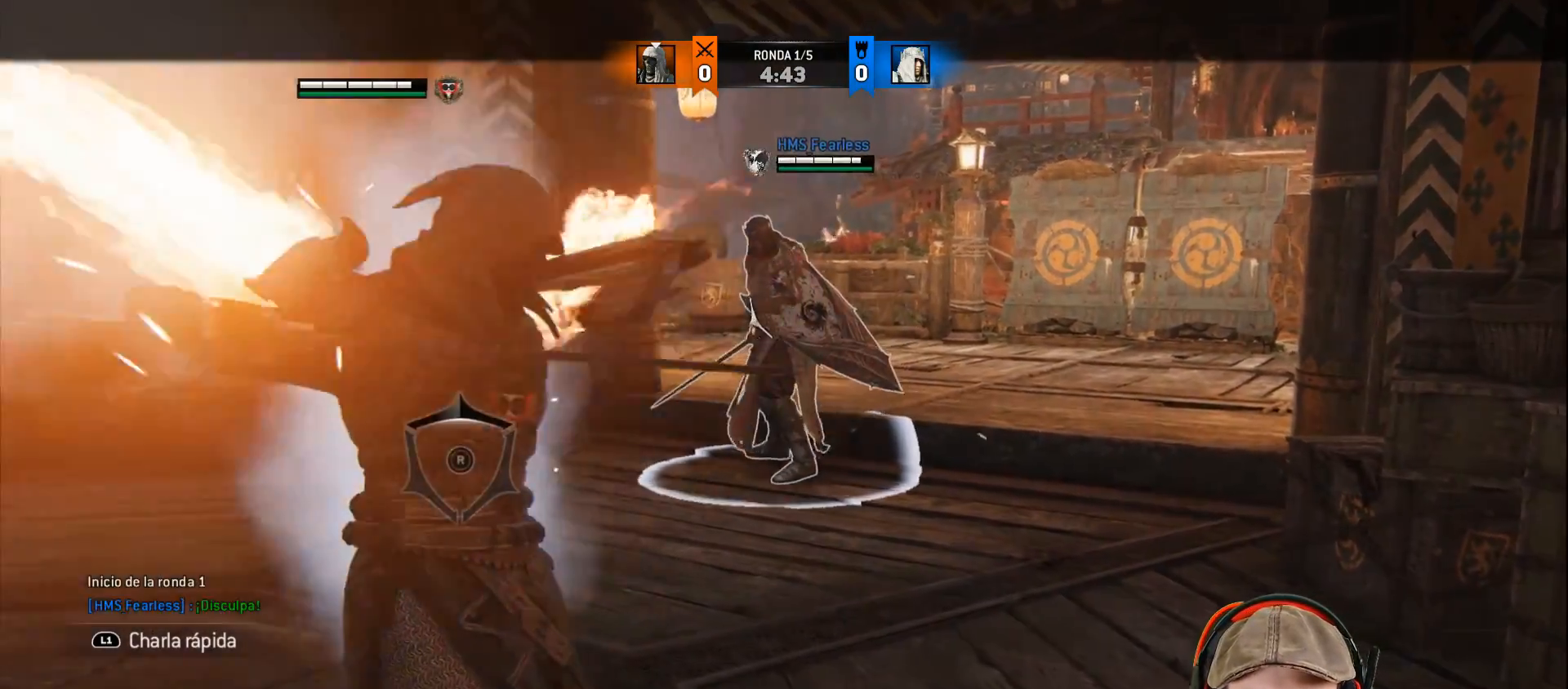
{"buttons": ["L2"], "left_stick": "left", "right_stick": "center", "events": [[133, "left_stick", "left"]]}
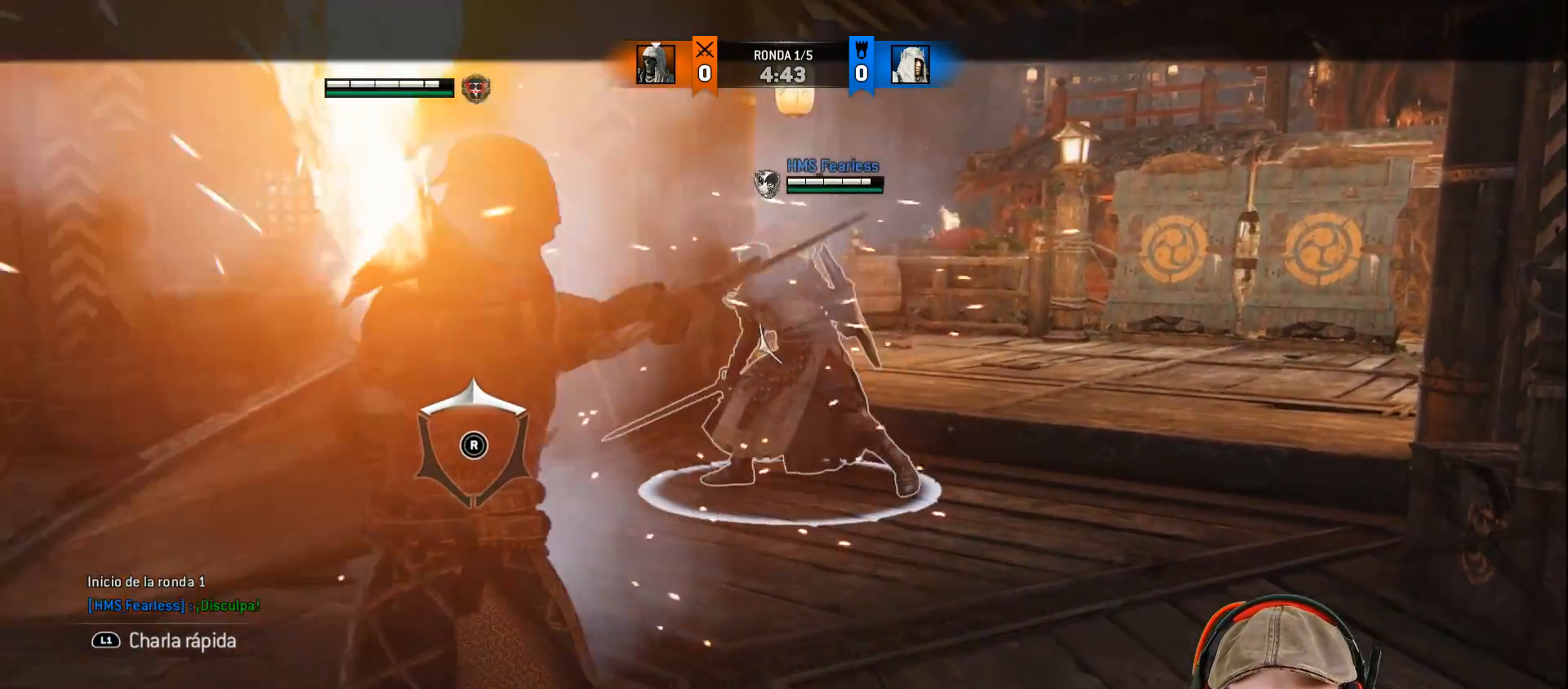
{"buttons": ["L2"], "left_stick": "left", "right_stick": "center", "events": []}
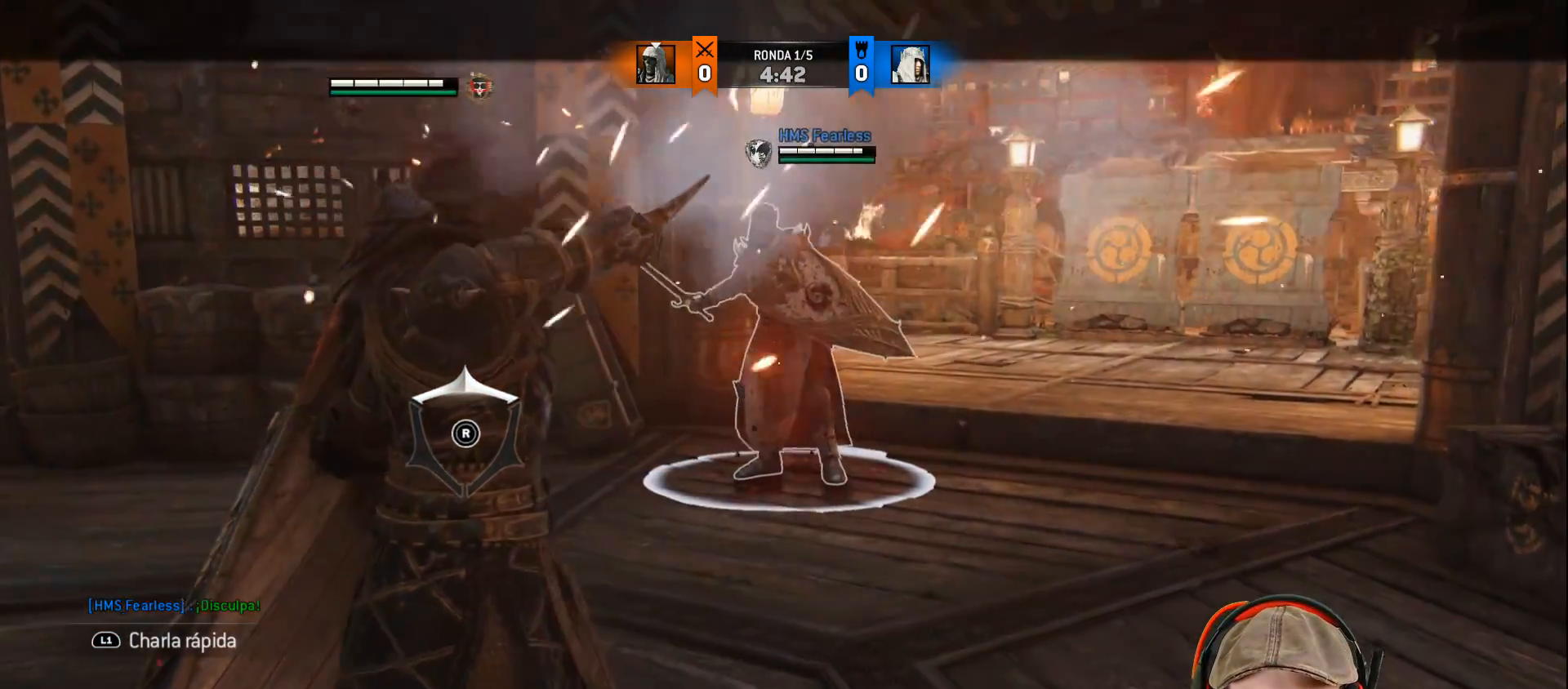
{"buttons": ["L2"], "left_stick": "center", "right_stick": "center", "events": [[467, "left_stick", "center"]]}
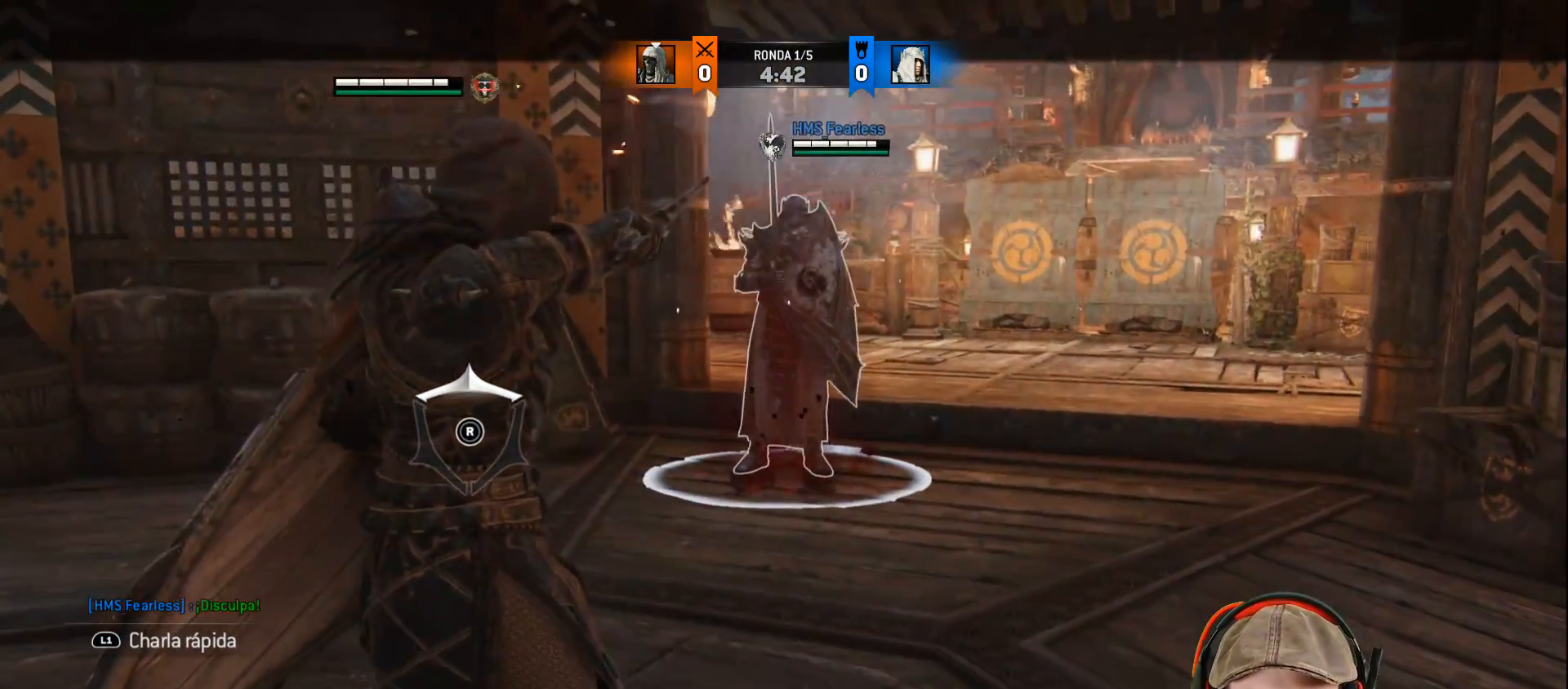
{"buttons": ["L2"], "left_stick": "up-left", "right_stick": "center", "events": [[417, "left_stick", "up-left"]]}
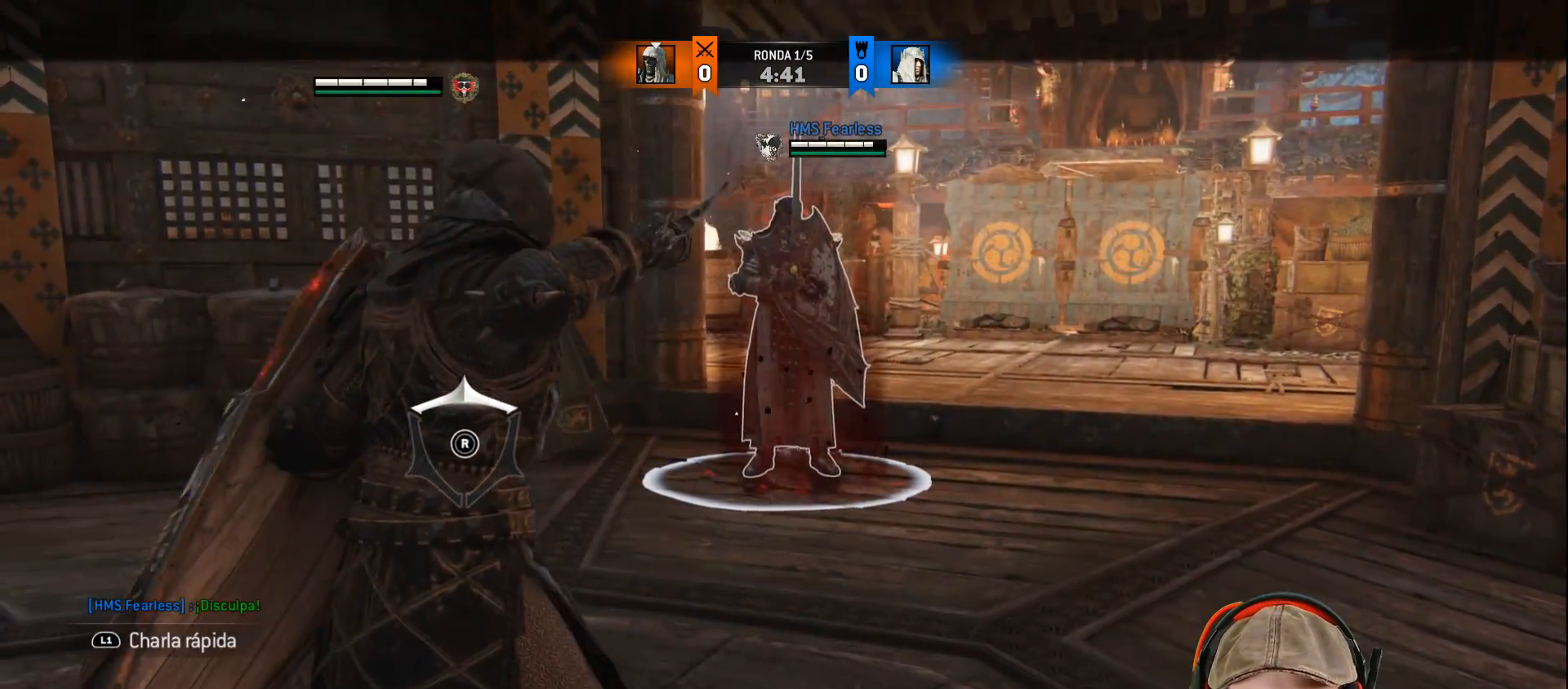
{"buttons": ["L2"], "left_stick": "up", "right_stick": "center", "events": [[350, "left_stick", "up"]]}
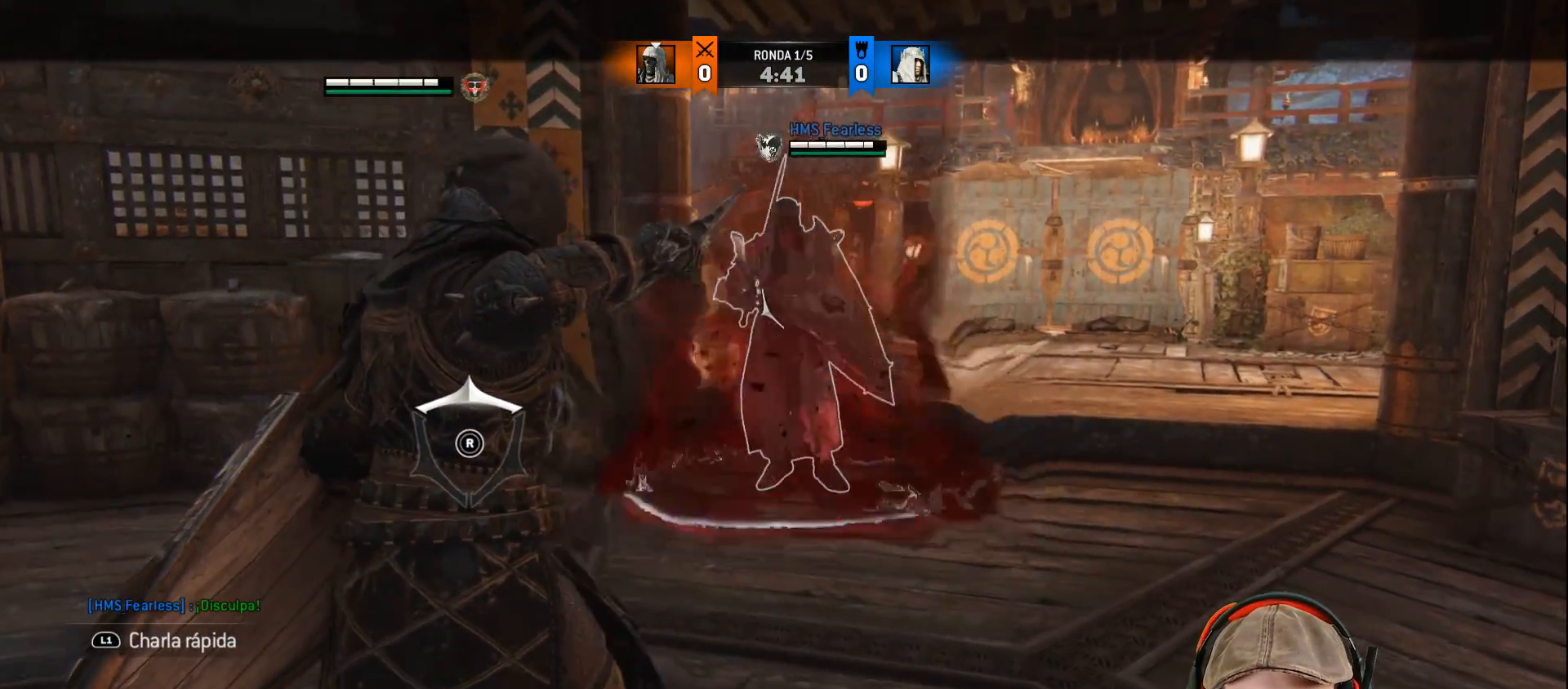
{"buttons": ["L2"], "left_stick": "up", "right_stick": "center", "events": []}
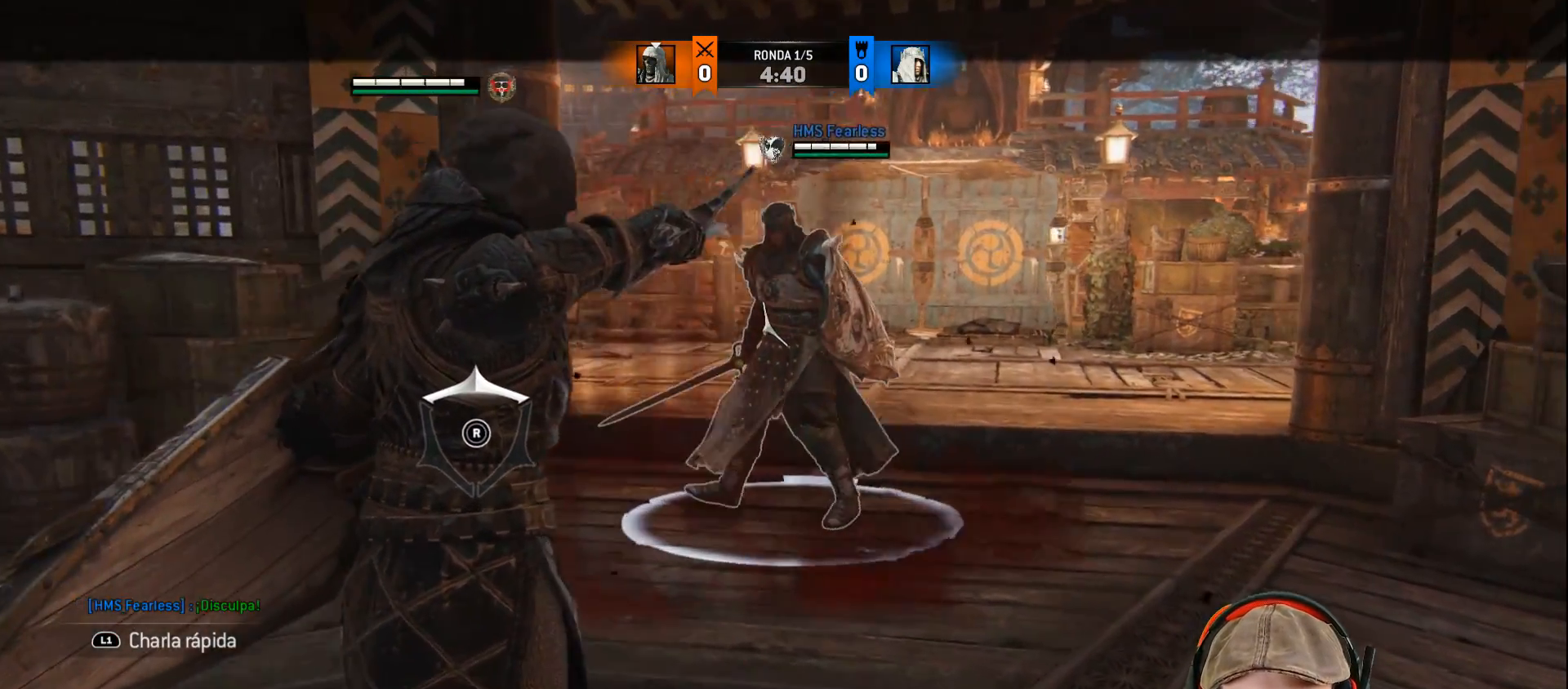
{"buttons": ["CROSS", "L2"], "left_stick": "up", "right_stick": "center", "events": [[467, "CROSS", "down"]]}